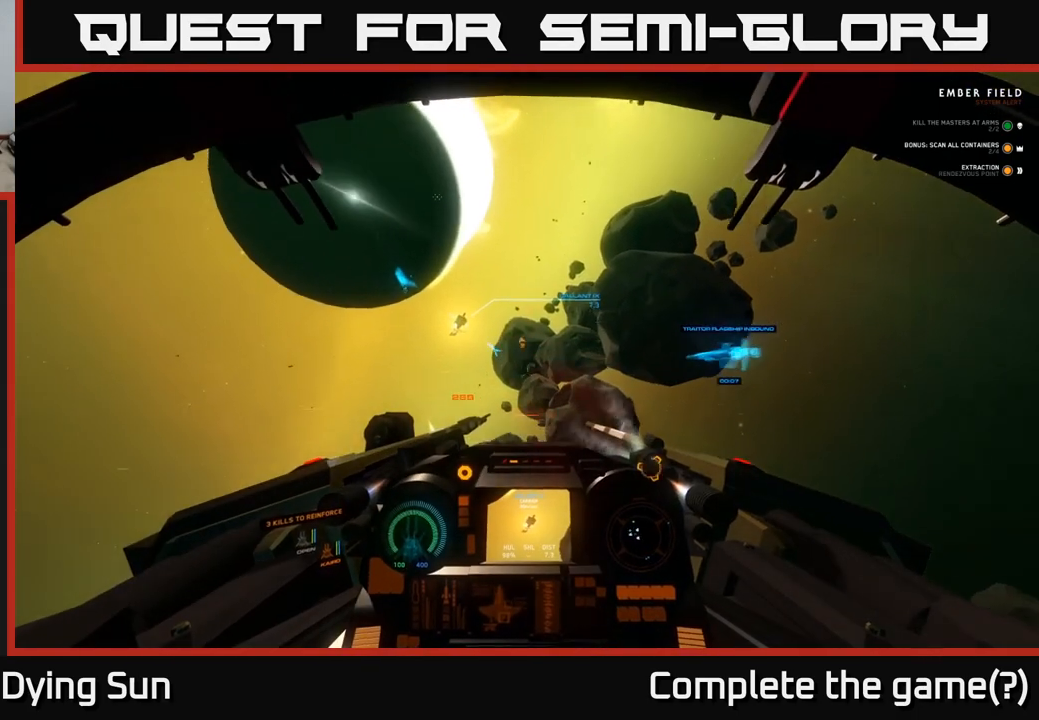
Gameplay with a controller (Xbox layout); each line is a JSON object with the inputs held at the frame after it. "events" lists button and stick changes between this image and that frame as [ms after this image, input, new state], when the widget could be followed in between.
{"buttons": [], "left_stick": "down", "right_stick": "down-right", "events": [[200, "left_stick", "down"]]}
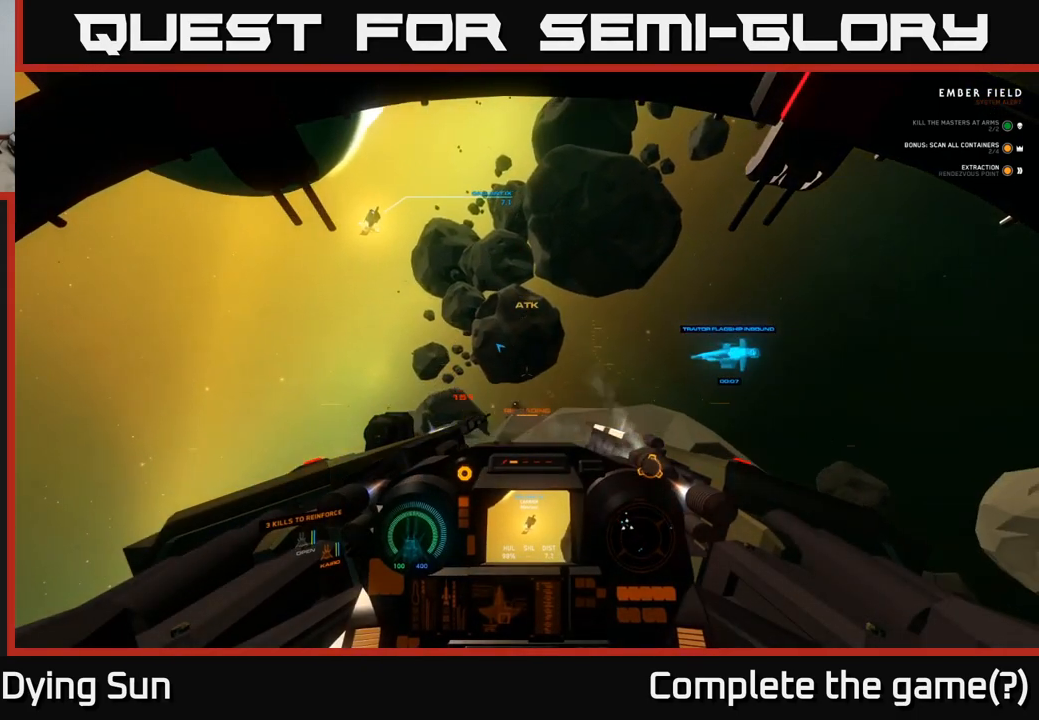
{"buttons": [], "left_stick": "center", "right_stick": "down-left", "events": [[167, "right_stick", "down"], [233, "left_stick", "down-left"], [400, "right_stick", "down-left"], [433, "left_stick", "center"]]}
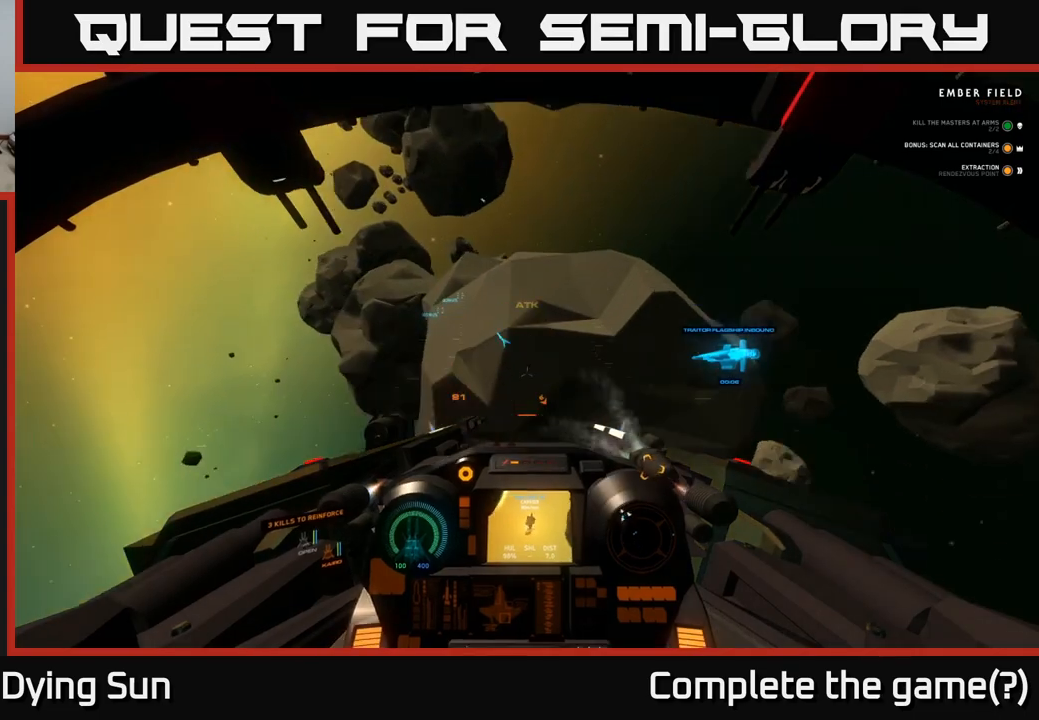
{"buttons": ["L2"], "left_stick": "left", "right_stick": "up-left", "events": [[17, "L2", "down"], [250, "right_stick", "up-left"], [383, "left_stick", "left"]]}
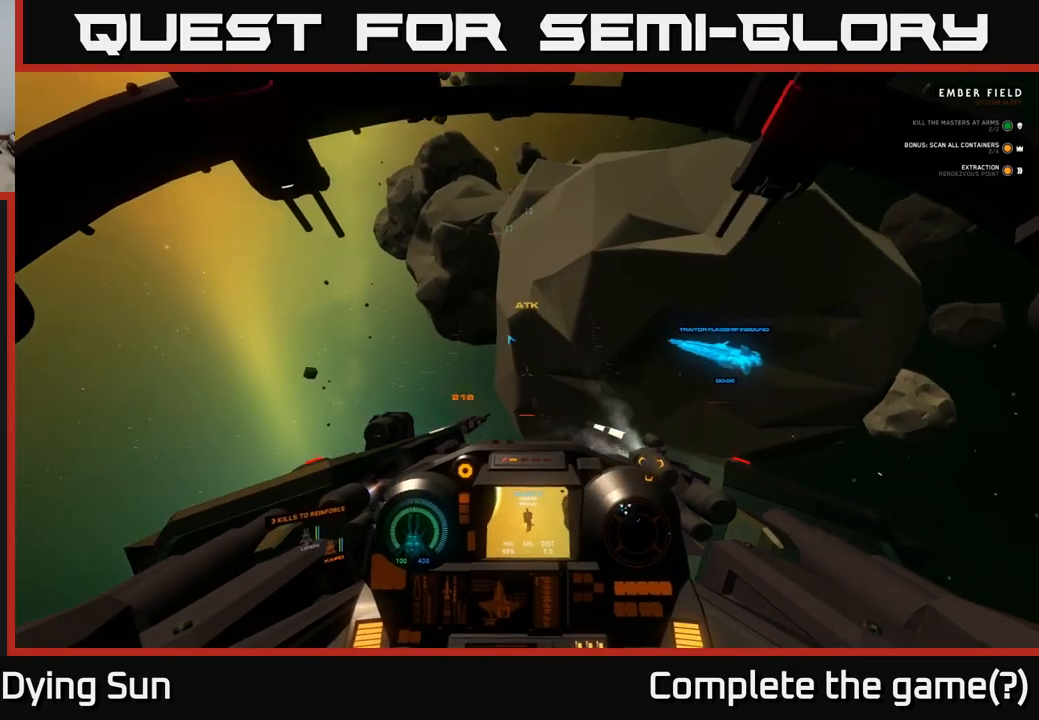
{"buttons": ["L2"], "left_stick": "center", "right_stick": "center", "events": [[100, "left_stick", "center"], [133, "right_stick", "up-right"], [267, "right_stick", "up"], [483, "right_stick", "center"]]}
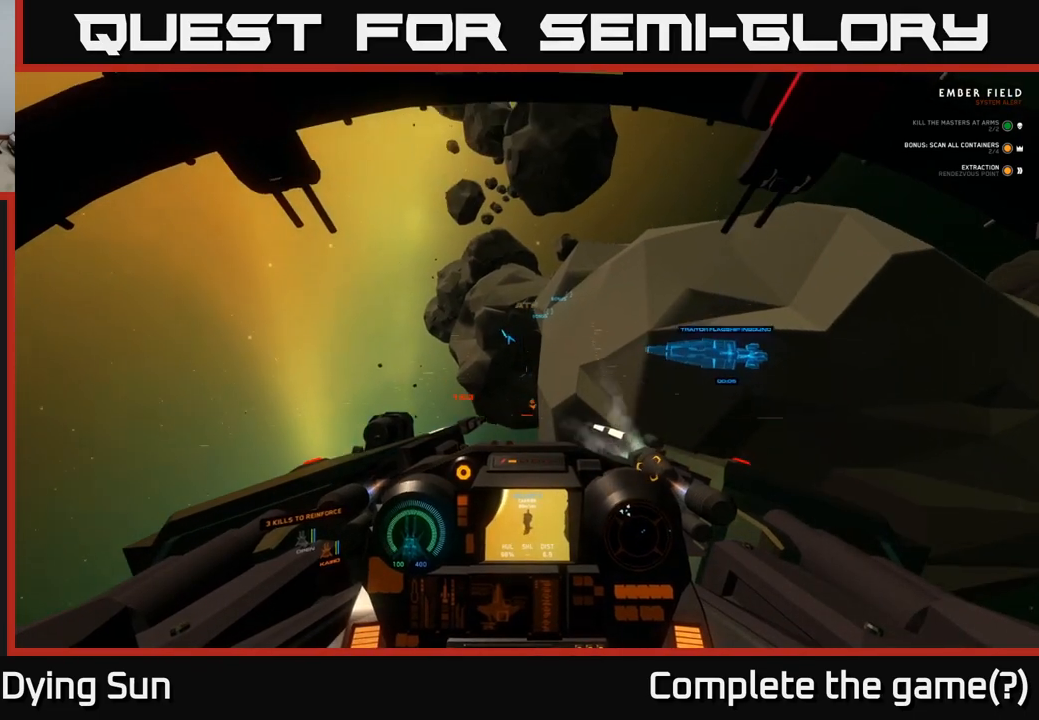
{"buttons": ["L2"], "left_stick": "center", "right_stick": "center", "events": [[167, "right_stick", "up"], [300, "right_stick", "center"]]}
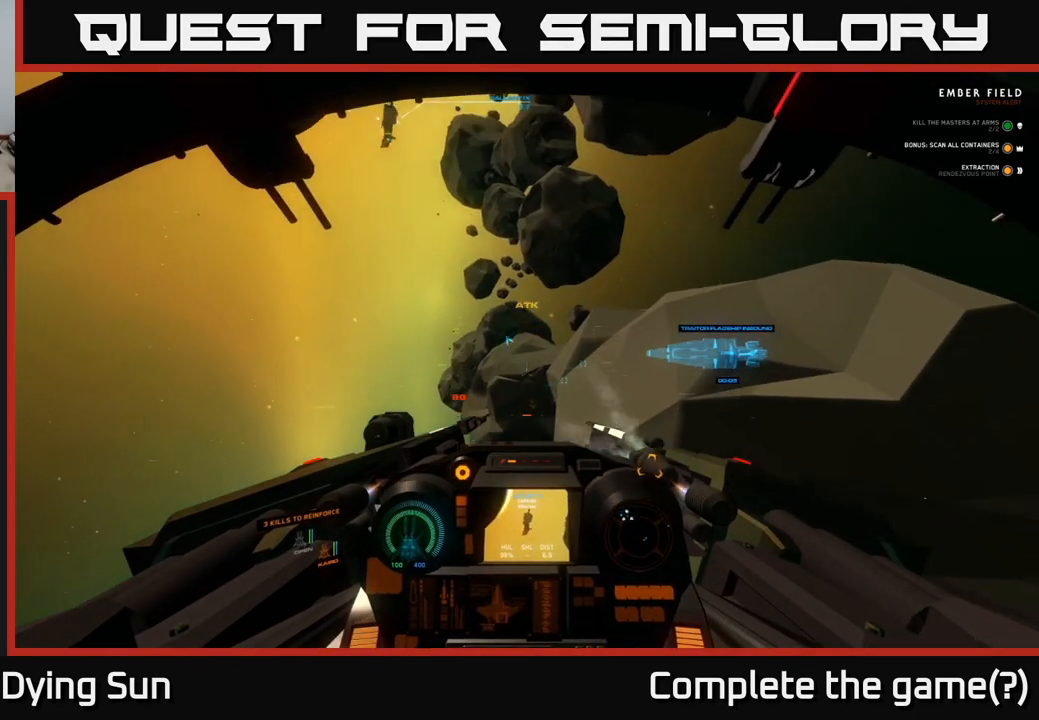
{"buttons": ["L2"], "left_stick": "center", "right_stick": "center", "events": [[117, "right_stick", "up"], [200, "right_stick", "center"], [250, "L2", "up"], [333, "L2", "down"], [367, "right_stick", "up"], [500, "right_stick", "center"]]}
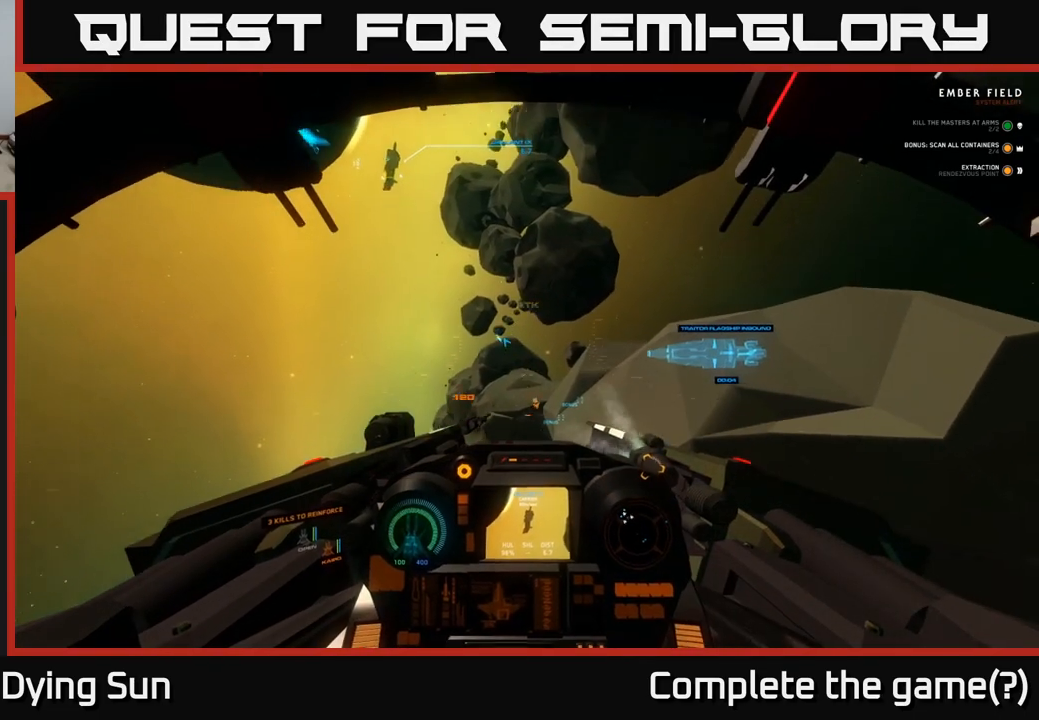
{"buttons": ["L2"], "left_stick": "center", "right_stick": "center", "events": [[17, "right_stick", "up"], [33, "right_stick", "center"]]}
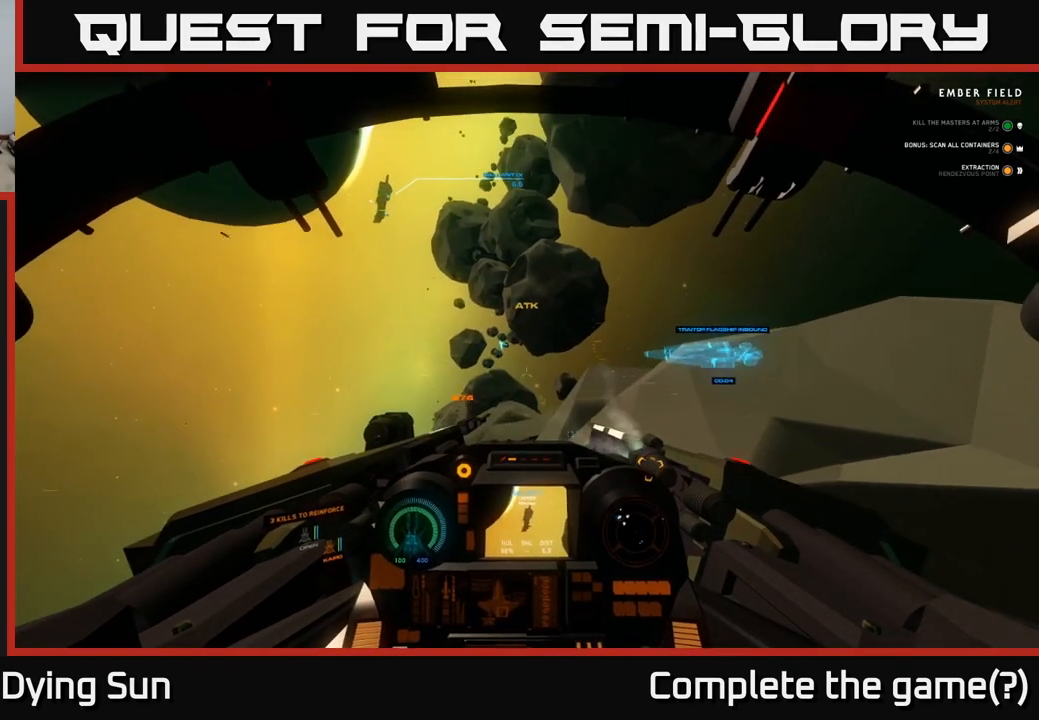
{"buttons": ["L2"], "left_stick": "center", "right_stick": "center", "events": [[50, "right_stick", "down"], [250, "right_stick", "center"]]}
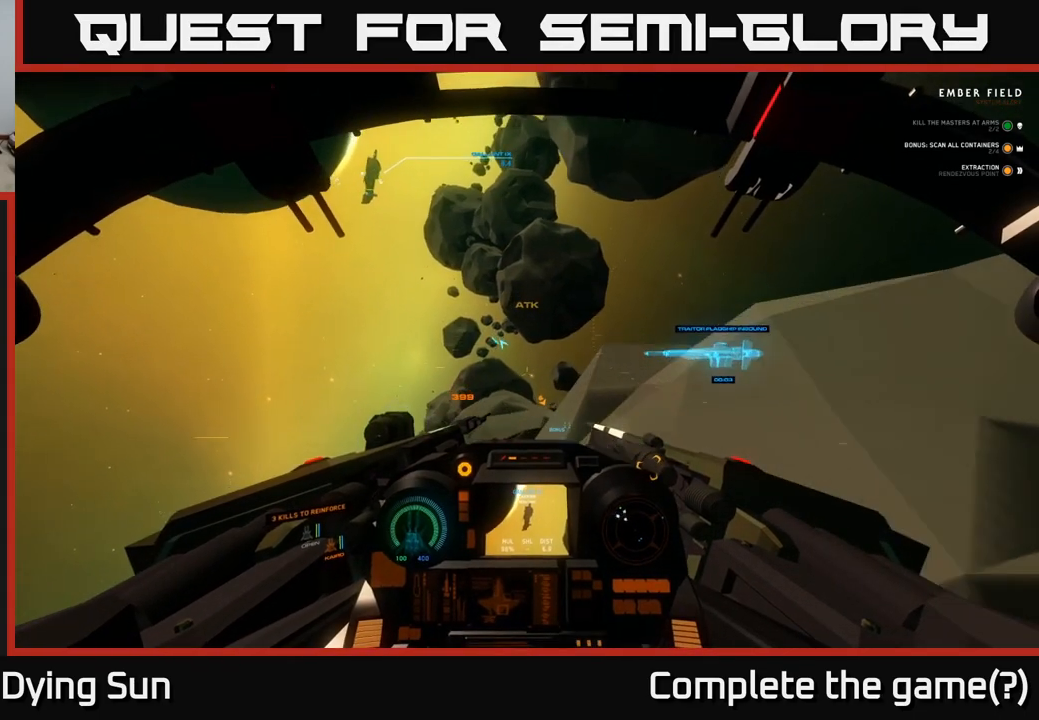
{"buttons": ["L2"], "left_stick": "center", "right_stick": "center", "events": []}
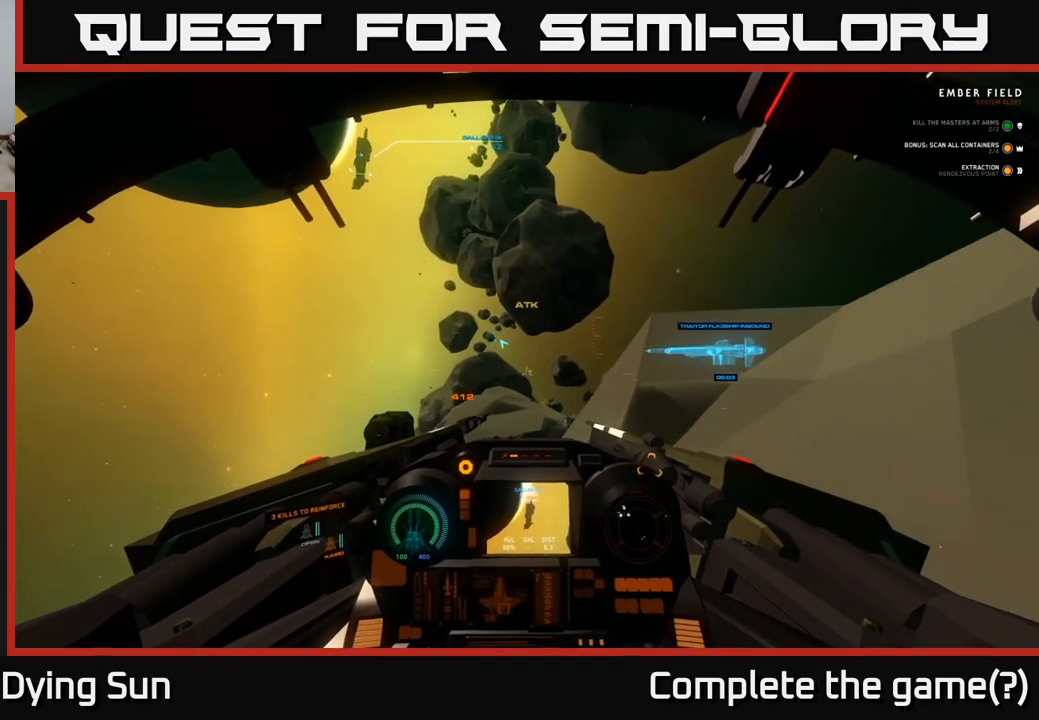
{"buttons": ["L2"], "left_stick": "center", "right_stick": "down-right", "events": [[83, "right_stick", "down-right"]]}
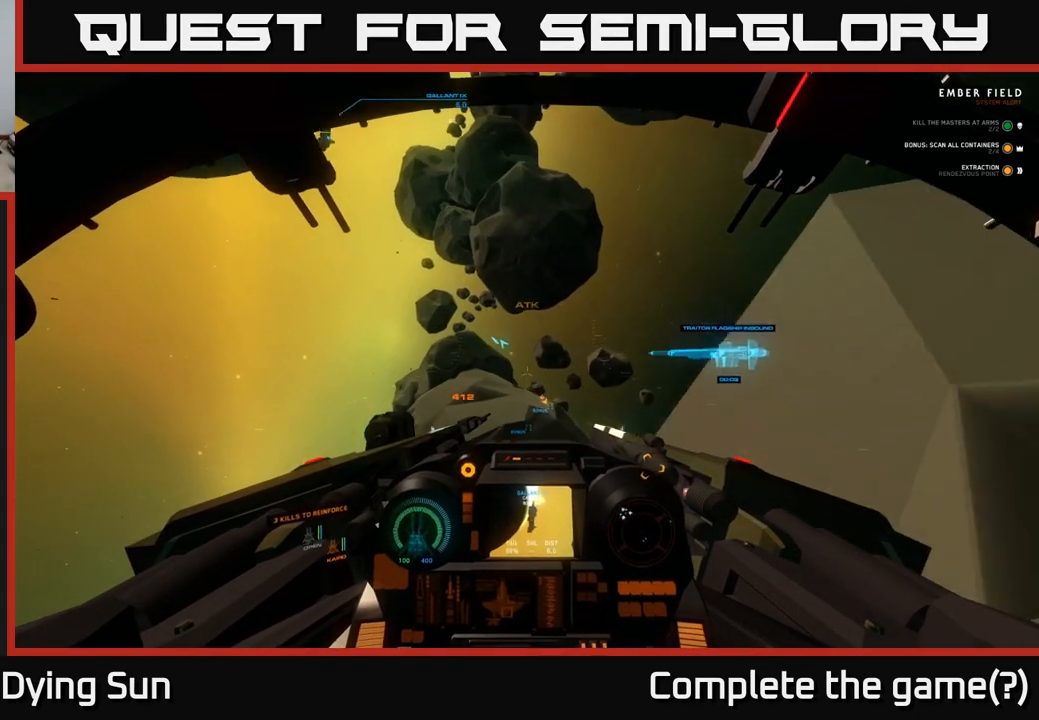
{"buttons": ["L2"], "left_stick": "center", "right_stick": "center", "events": [[33, "right_stick", "center"], [150, "right_stick", "right"], [300, "right_stick", "down-right"], [483, "right_stick", "center"]]}
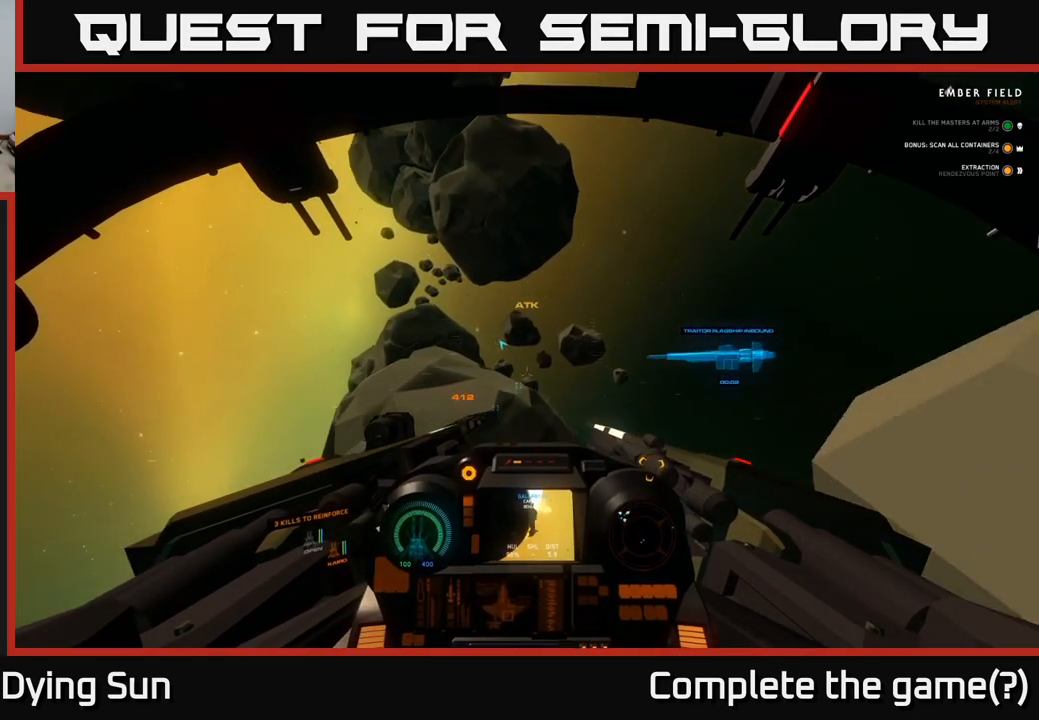
{"buttons": ["L2"], "left_stick": "center", "right_stick": "center", "events": []}
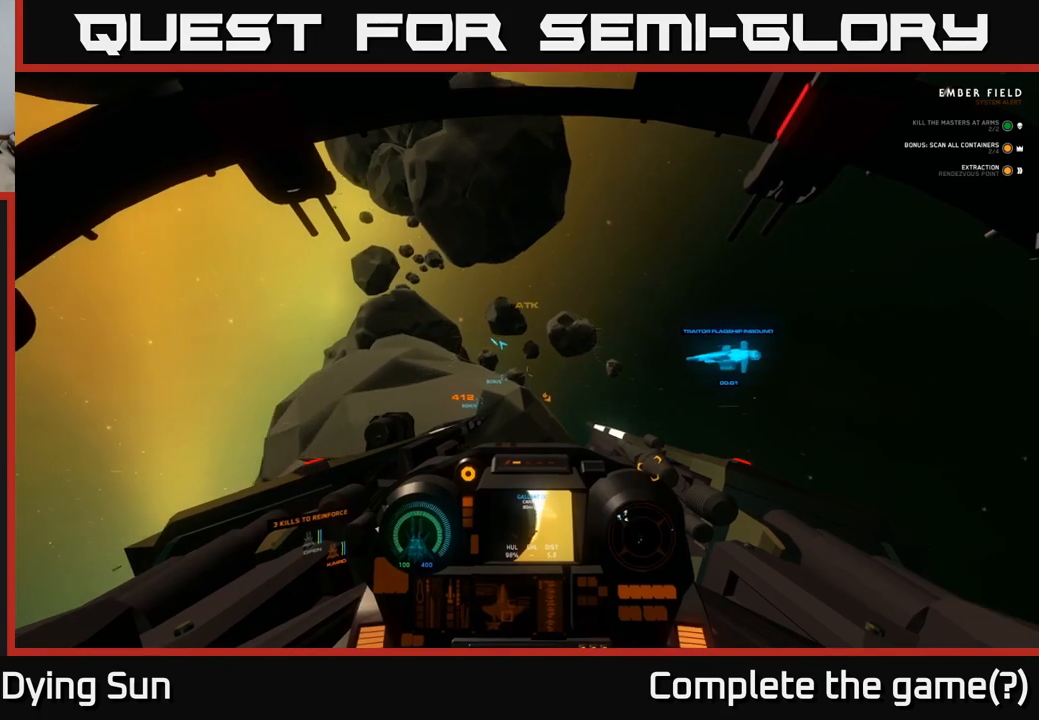
{"buttons": ["L2"], "left_stick": "center", "right_stick": "center", "events": [[133, "right_stick", "up-left"], [283, "right_stick", "center"]]}
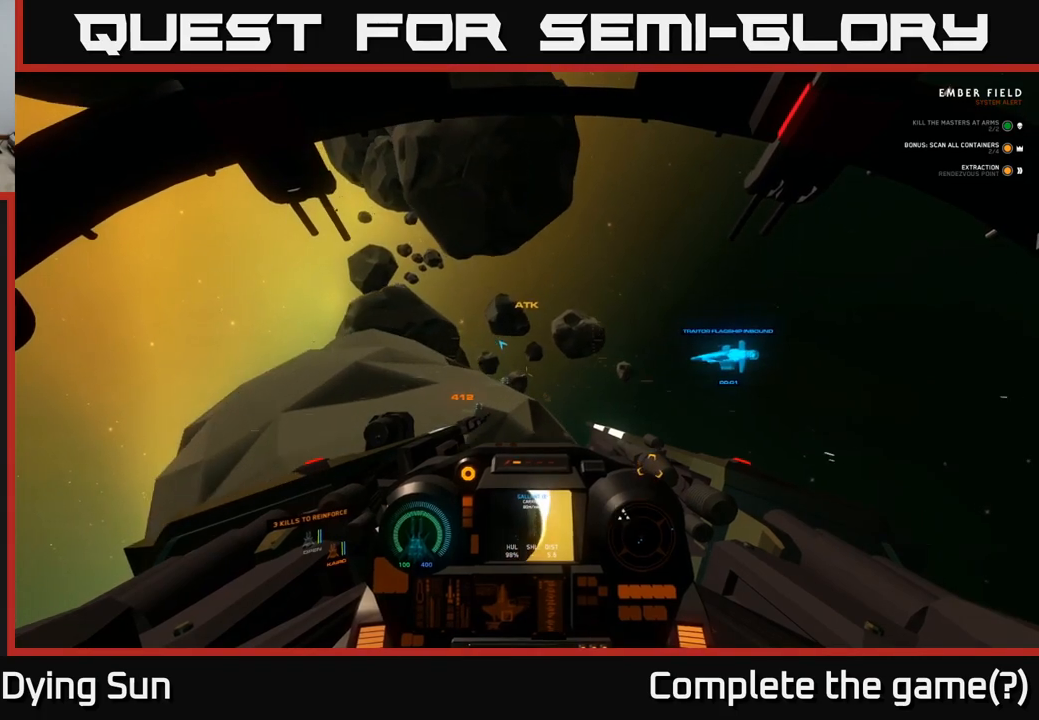
{"buttons": ["L2"], "left_stick": "center", "right_stick": "down-left", "events": [[417, "right_stick", "down-left"]]}
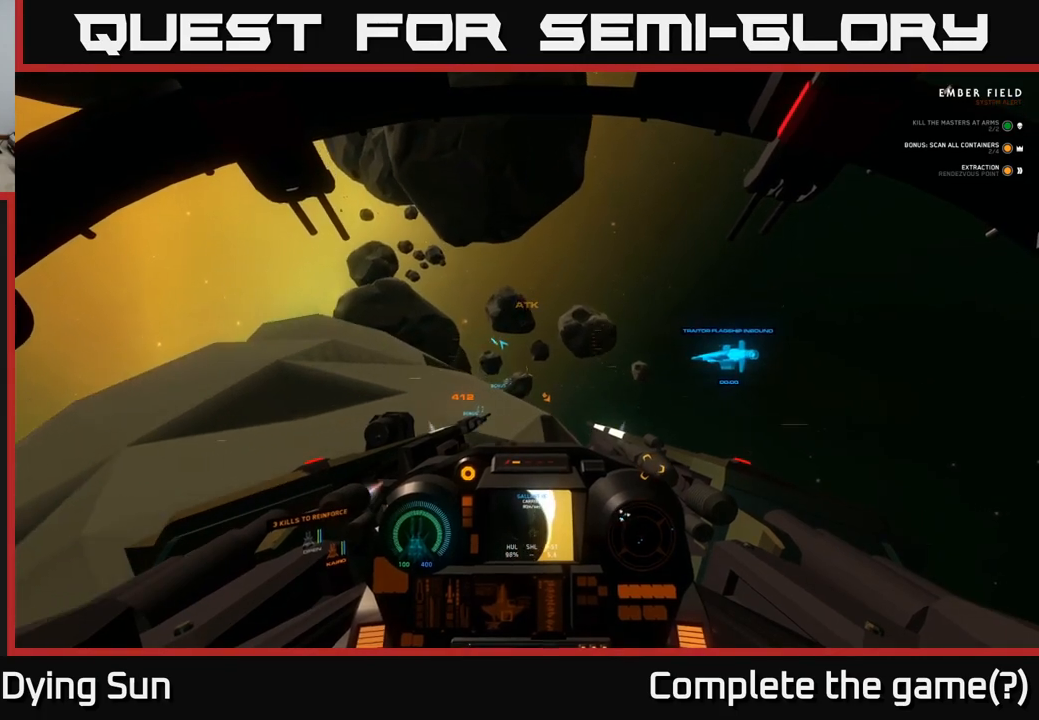
{"buttons": ["L2"], "left_stick": "center", "right_stick": "center", "events": [[33, "right_stick", "center"]]}
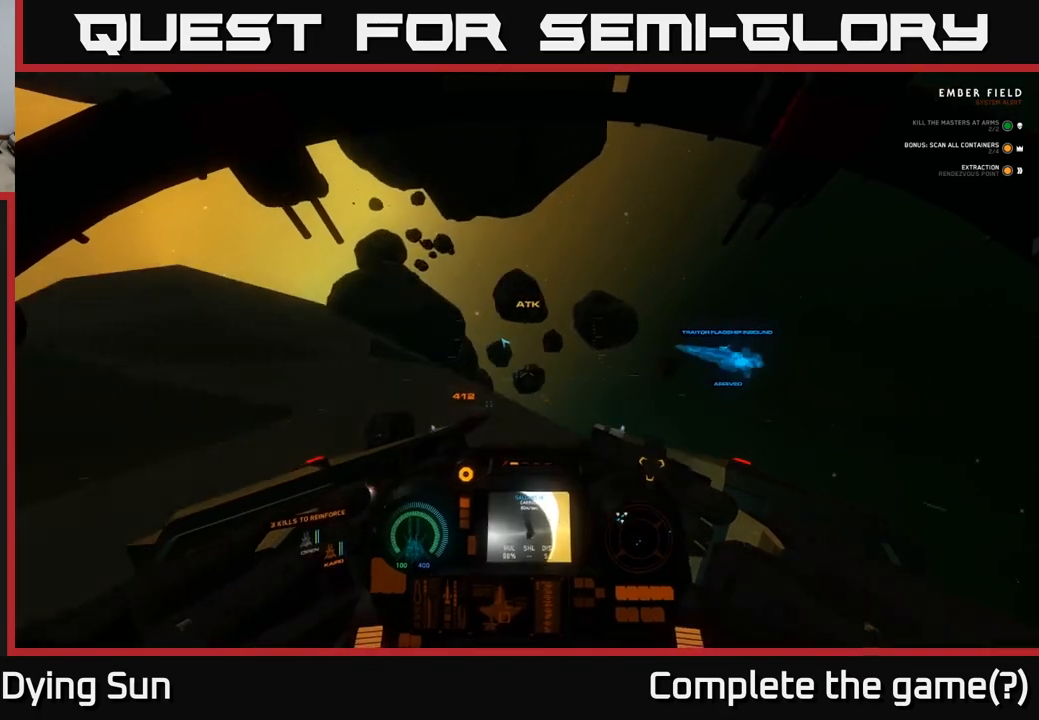
{"buttons": ["L2"], "left_stick": "center", "right_stick": "down-left", "events": [[17, "right_stick", "down-left"], [183, "right_stick", "center"], [333, "right_stick", "down-left"]]}
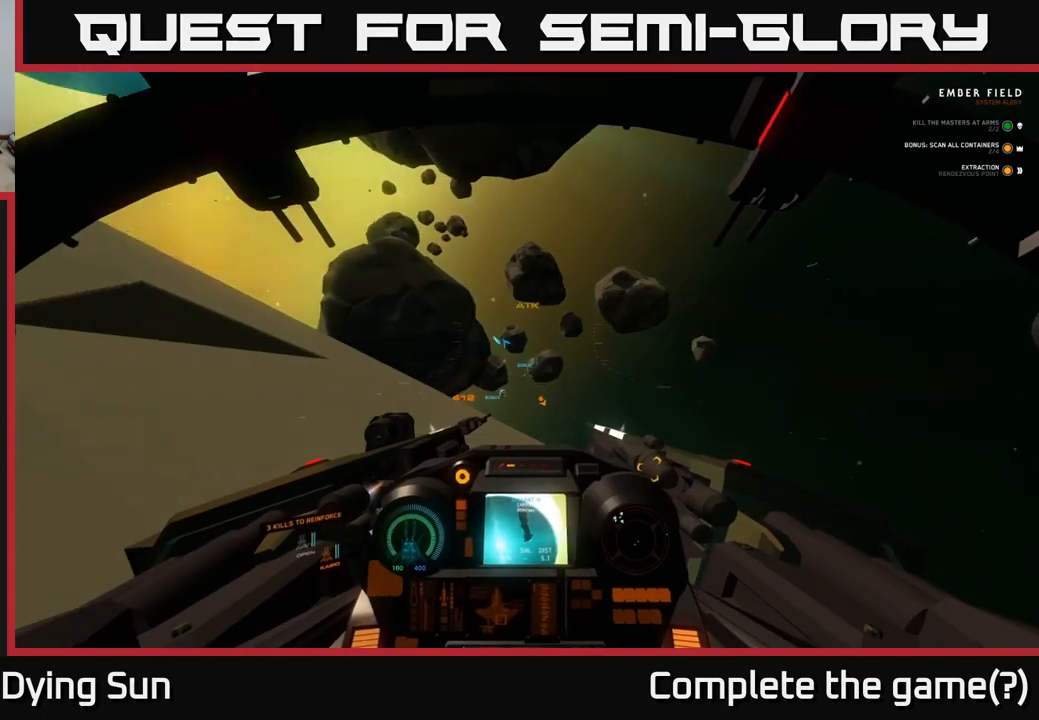
{"buttons": ["L2"], "left_stick": "center", "right_stick": "center", "events": [[83, "right_stick", "center"], [350, "right_stick", "down-left"], [467, "right_stick", "center"]]}
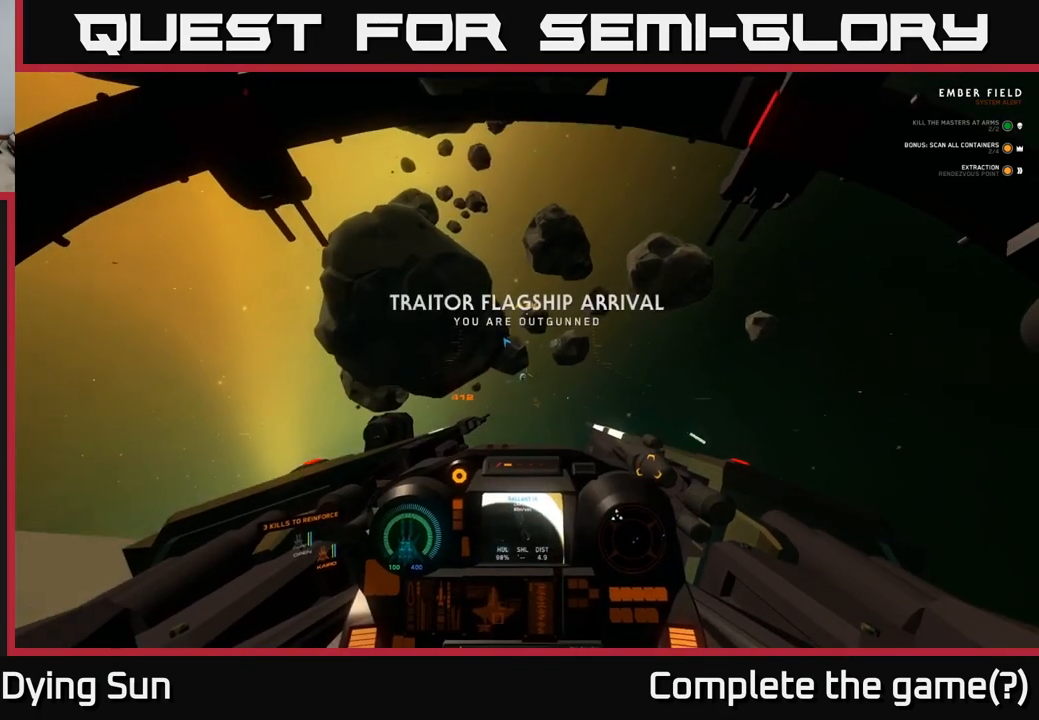
{"buttons": ["L2"], "left_stick": "center", "right_stick": "center", "events": [[117, "right_stick", "up-right"], [267, "right_stick", "center"]]}
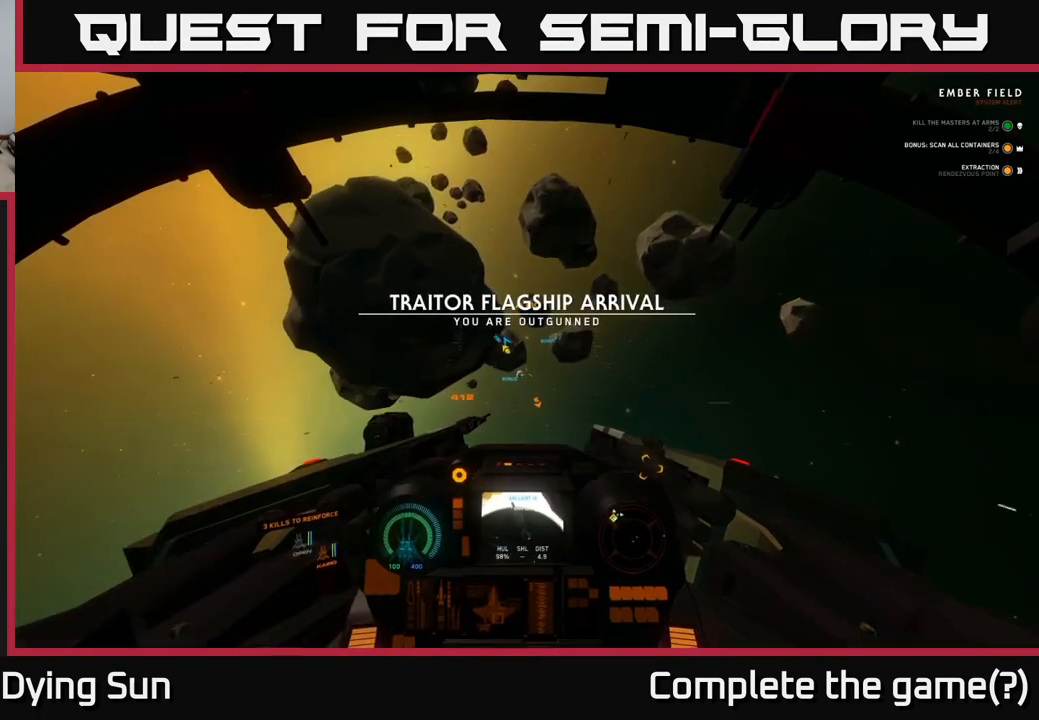
{"buttons": ["L2"], "left_stick": "center", "right_stick": "center", "events": [[300, "right_stick", "up"], [450, "right_stick", "center"]]}
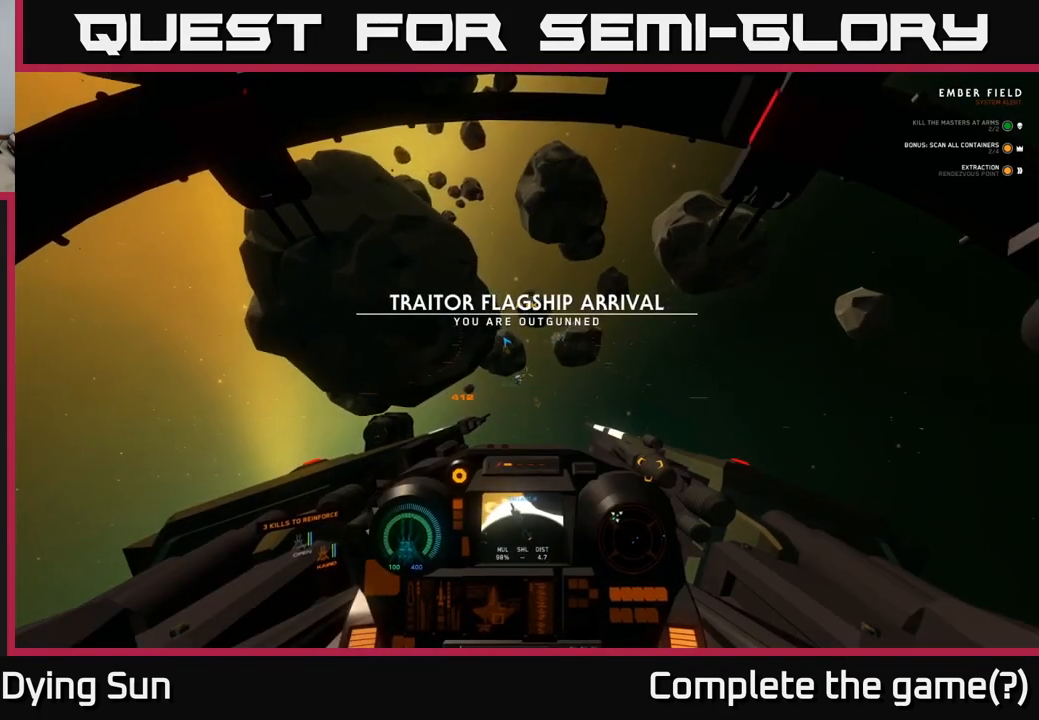
{"buttons": ["L2"], "left_stick": "center", "right_stick": "up", "events": [[117, "right_stick", "right"], [233, "right_stick", "center"], [483, "right_stick", "up"]]}
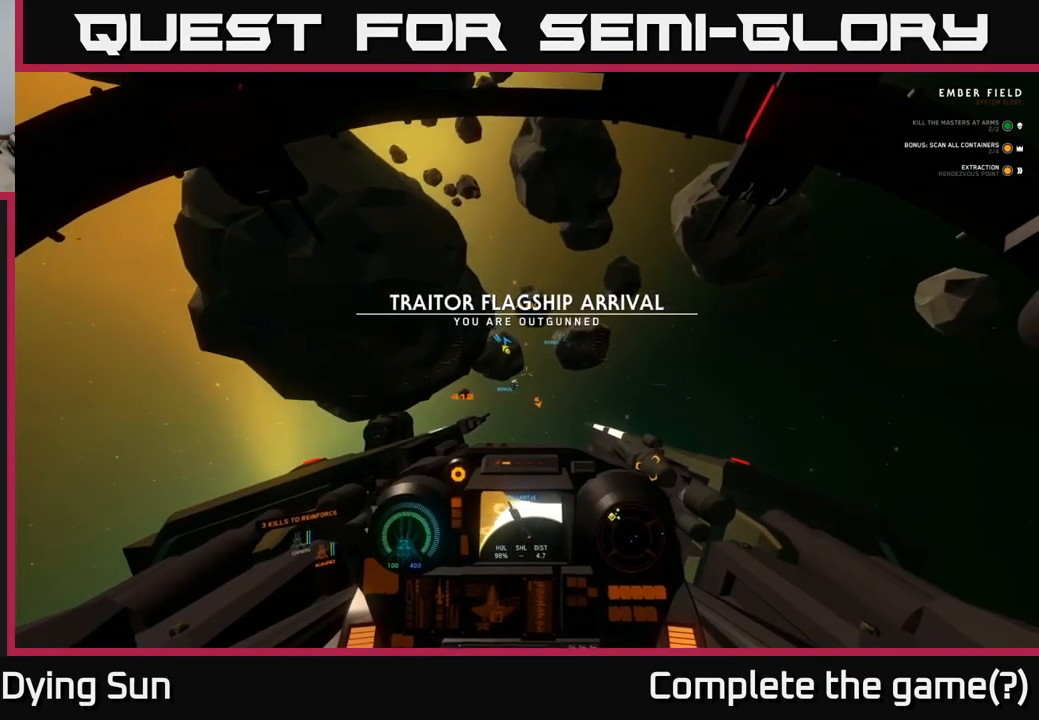
{"buttons": ["L2"], "left_stick": "center", "right_stick": "down", "events": [[133, "right_stick", "center"], [483, "right_stick", "down"]]}
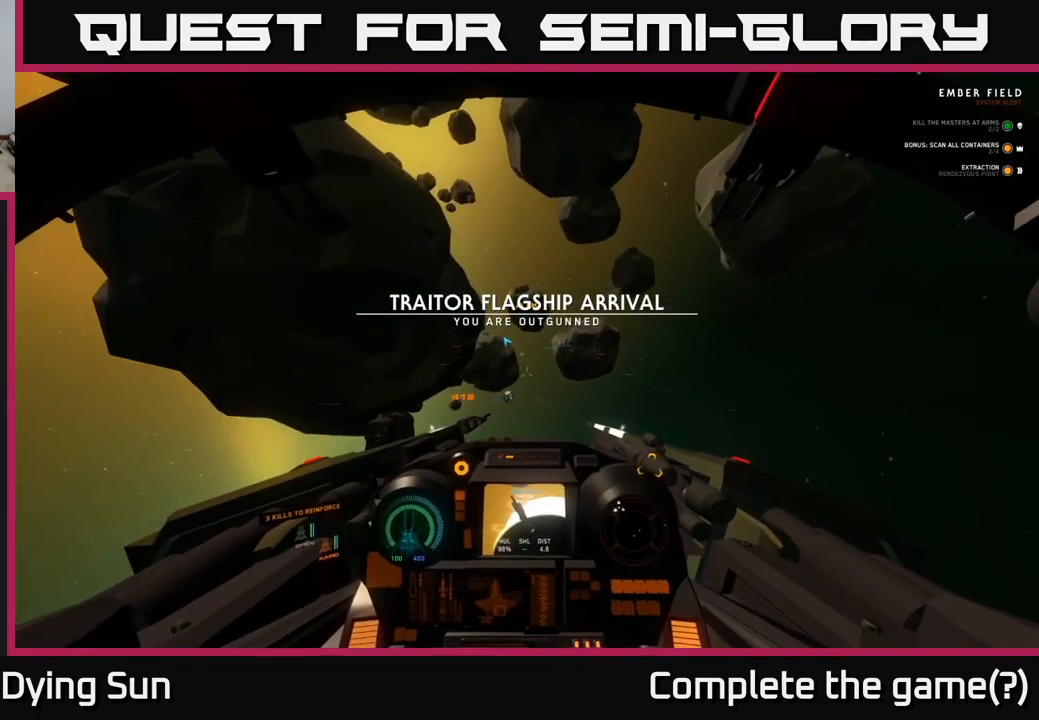
{"buttons": ["L2"], "left_stick": "center", "right_stick": "up-right", "events": [[150, "right_stick", "center"], [400, "right_stick", "up-right"]]}
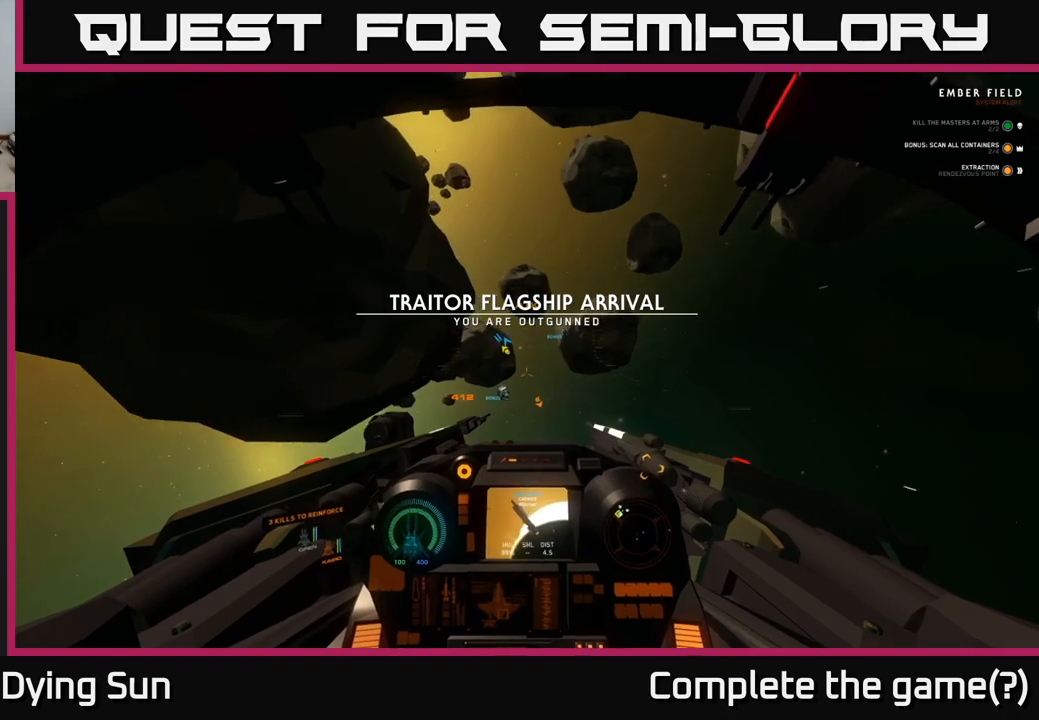
{"buttons": ["L2"], "left_stick": "center", "right_stick": "center", "events": [[17, "right_stick", "center"]]}
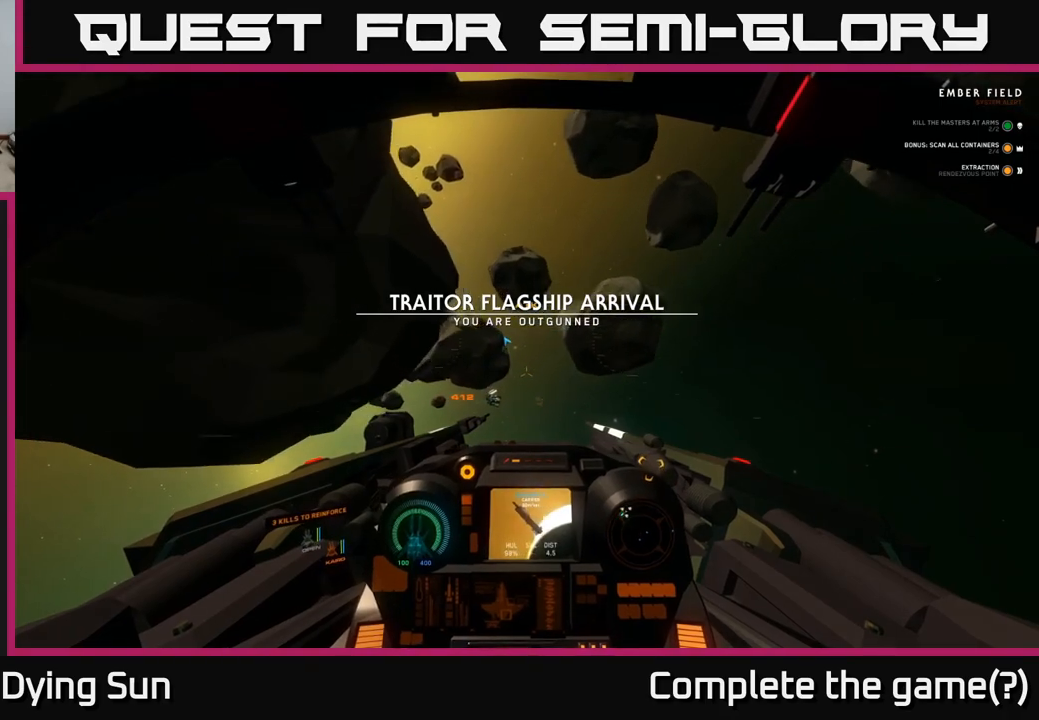
{"buttons": ["L2"], "left_stick": "center", "right_stick": "center", "events": [[83, "right_stick", "up"], [267, "right_stick", "center"]]}
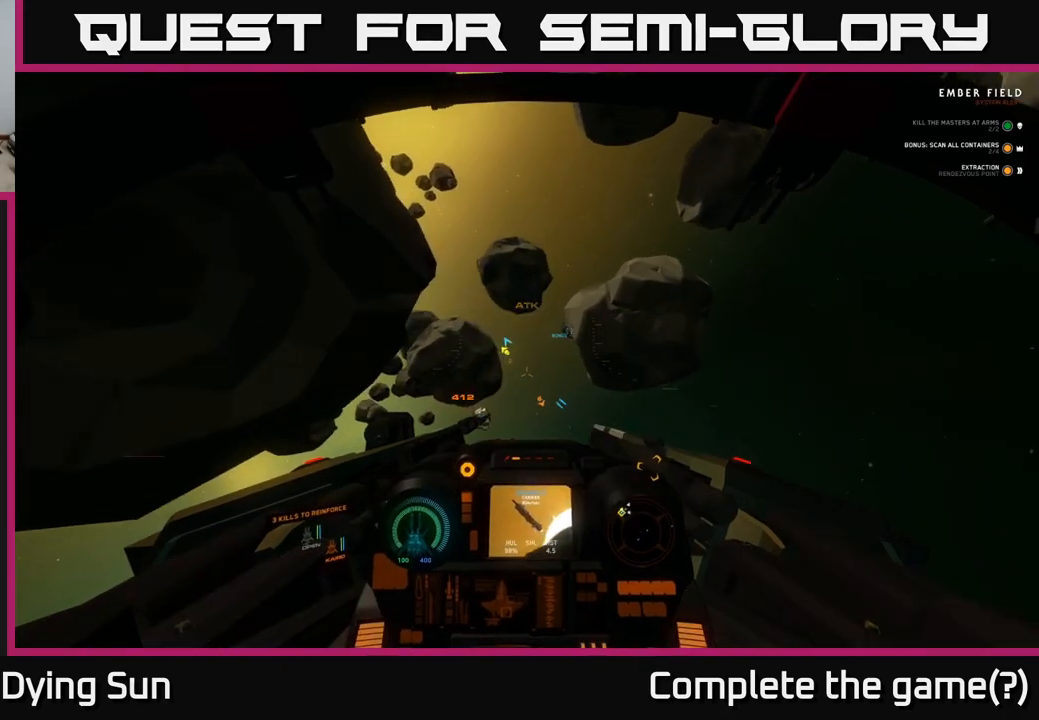
{"buttons": ["L2"], "left_stick": "center", "right_stick": "center", "events": []}
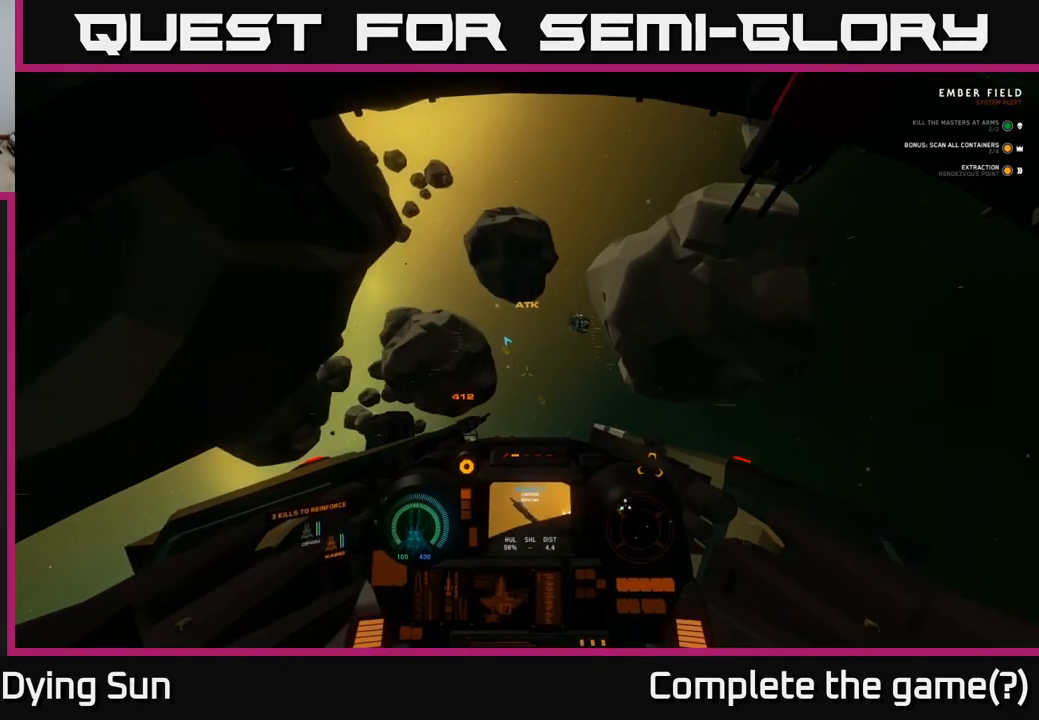
{"buttons": [], "left_stick": "center", "right_stick": "up-right", "events": [[117, "right_stick", "right"], [267, "right_stick", "center"], [400, "right_stick", "up-right"], [467, "L2", "up"]]}
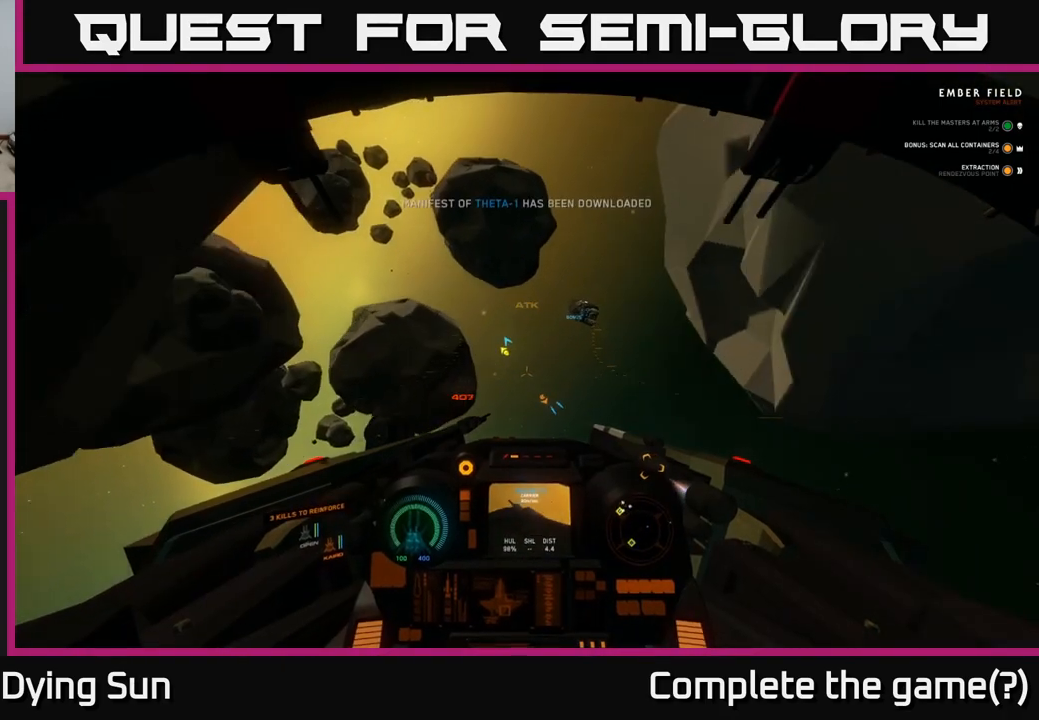
{"buttons": ["L2"], "left_stick": "center", "right_stick": "right", "events": [[267, "left_stick", "left"], [333, "L2", "down"], [367, "left_stick", "center"], [400, "right_stick", "right"]]}
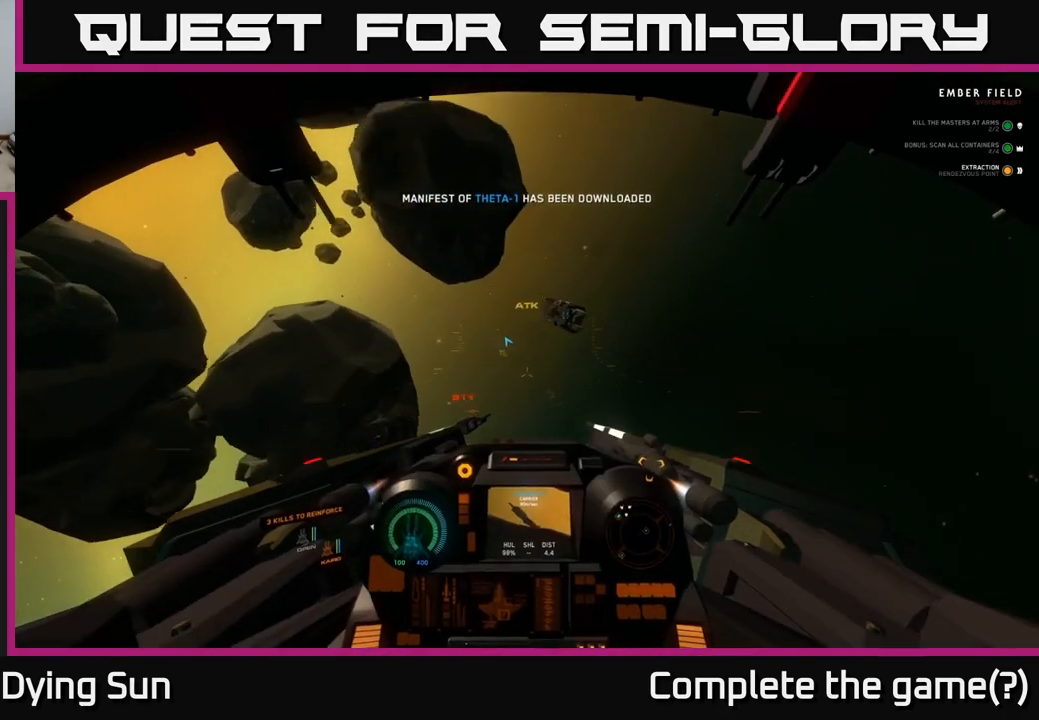
{"buttons": ["L2"], "left_stick": "center", "right_stick": "right", "events": []}
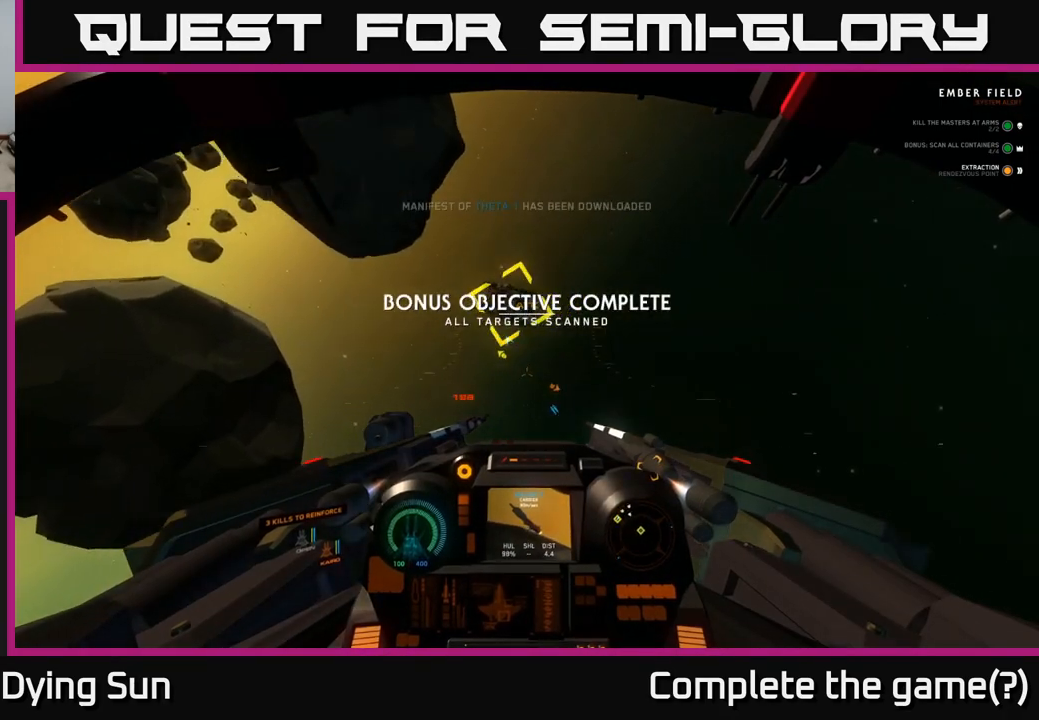
{"buttons": ["L2"], "left_stick": "center", "right_stick": "right", "events": [[367, "L2", "up"], [433, "L2", "down"]]}